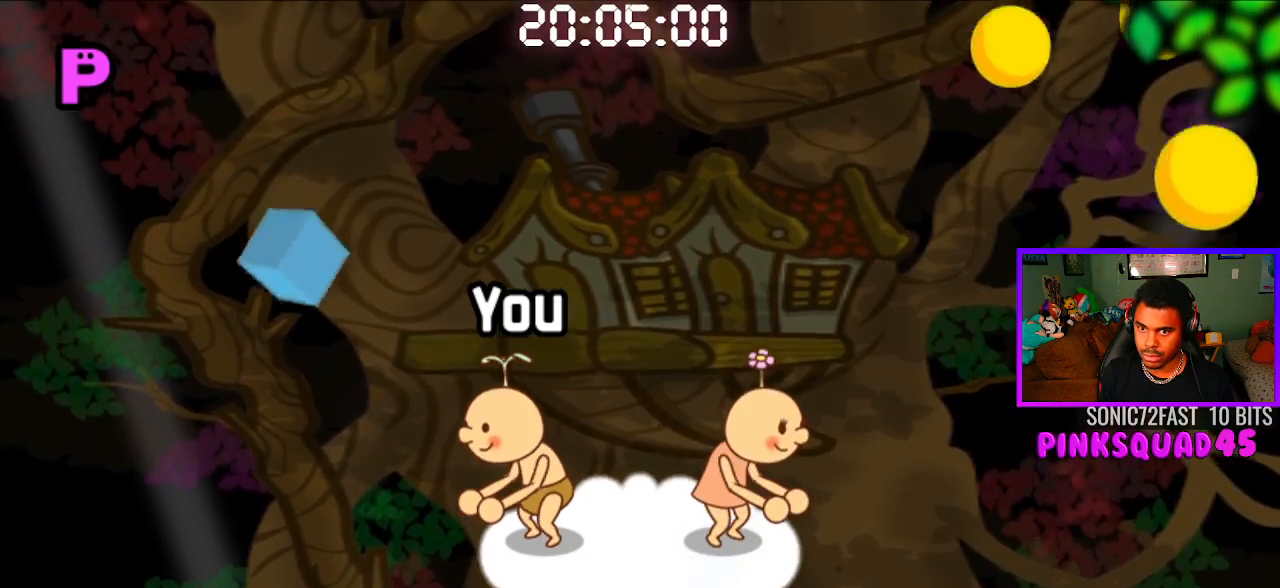
Gameplay with a controller (PlayStation layout); each line is a JSON object with the inputs held at the frame after it. "events" lists button and stick changes between this image and that frame as [ms after this image, input, new state], when the widget could be followed in between. Not read: R1.
{"buttons": [], "left_stick": "center", "right_stick": "center", "events": [[150, "CROSS", "down"], [250, "CROSS", "up"]]}
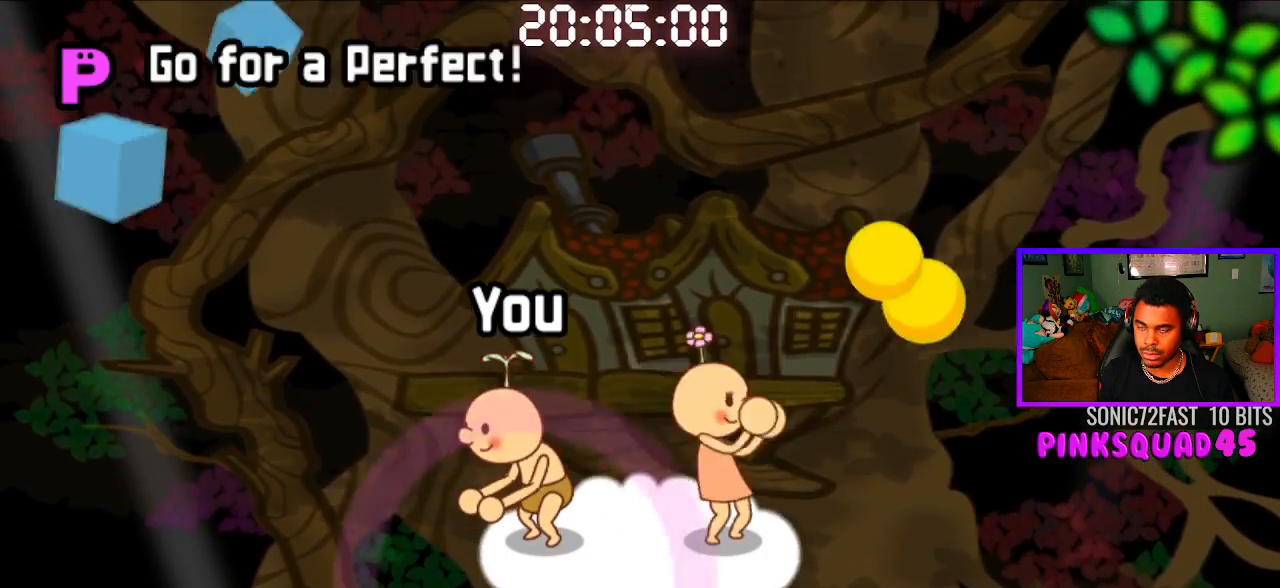
{"buttons": [], "left_stick": "center", "right_stick": "center", "events": [[317, "CROSS", "down"], [417, "CROSS", "up"]]}
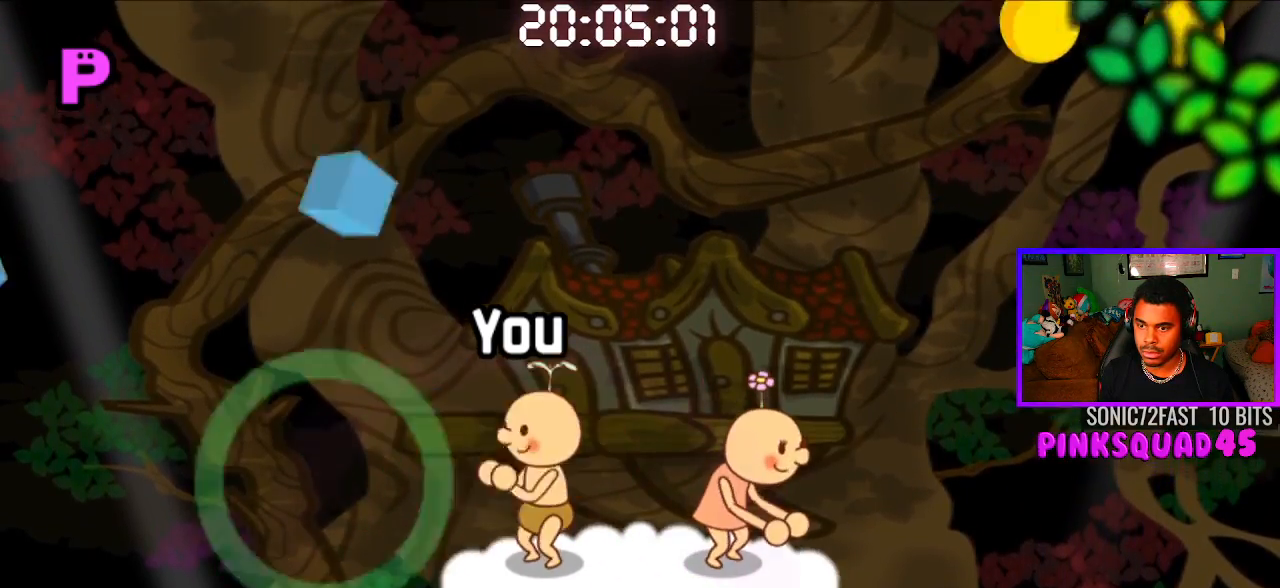
{"buttons": [], "left_stick": "center", "right_stick": "center", "events": []}
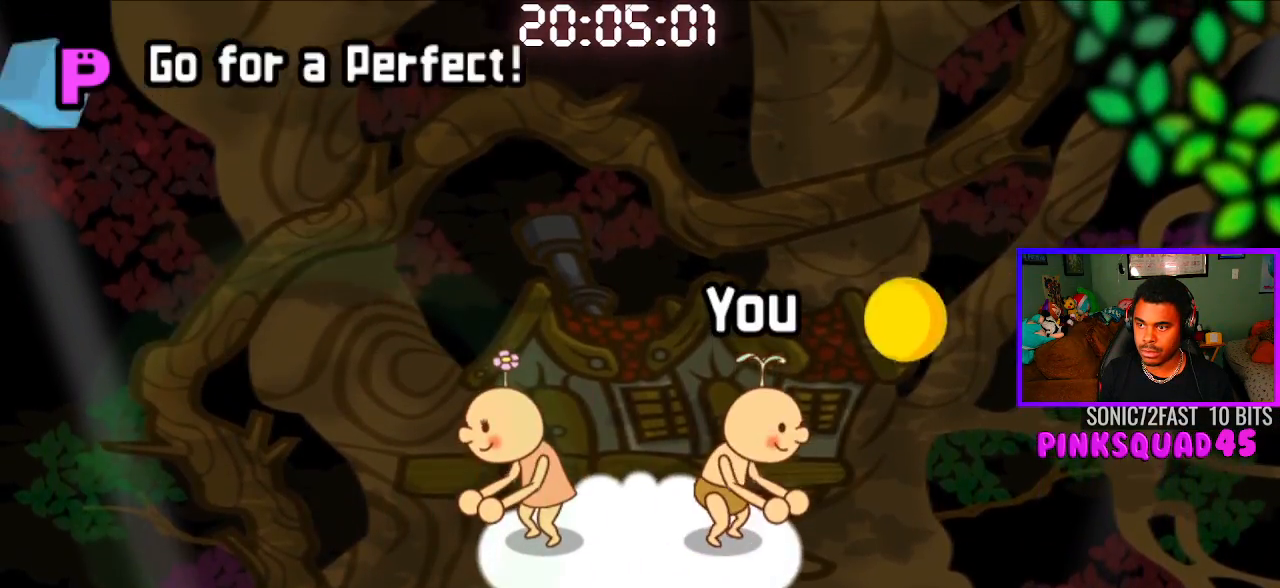
{"buttons": [], "left_stick": "center", "right_stick": "center", "events": [[33, "CROSS", "down"], [133, "CROSS", "up"]]}
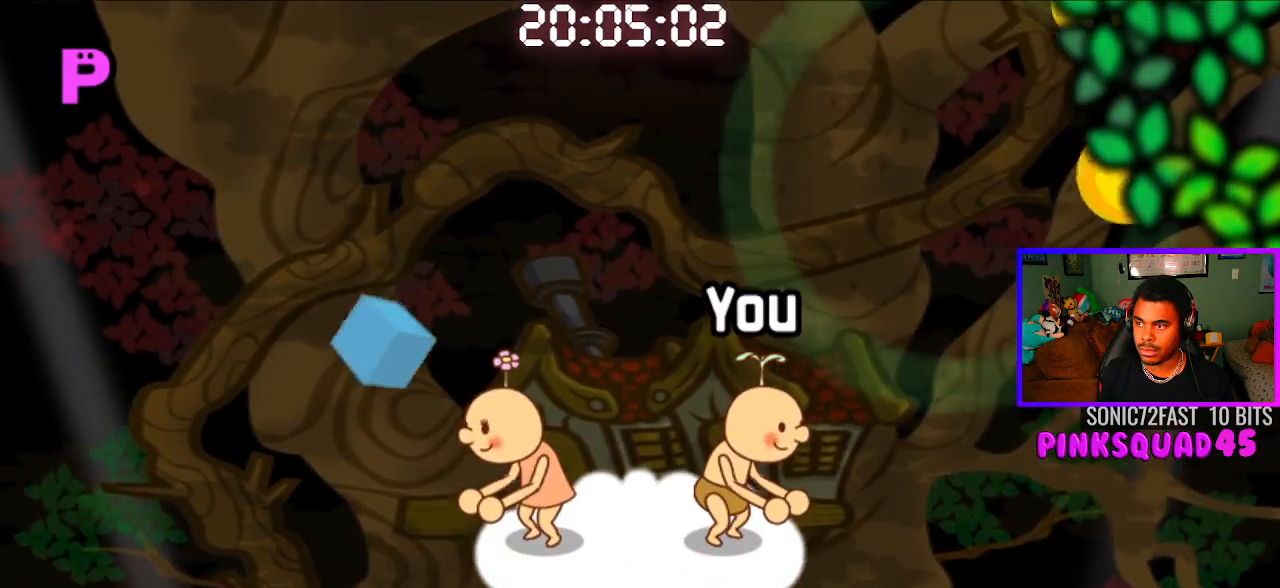
{"buttons": [], "left_stick": "center", "right_stick": "center", "events": [[283, "CROSS", "down"], [400, "CROSS", "up"]]}
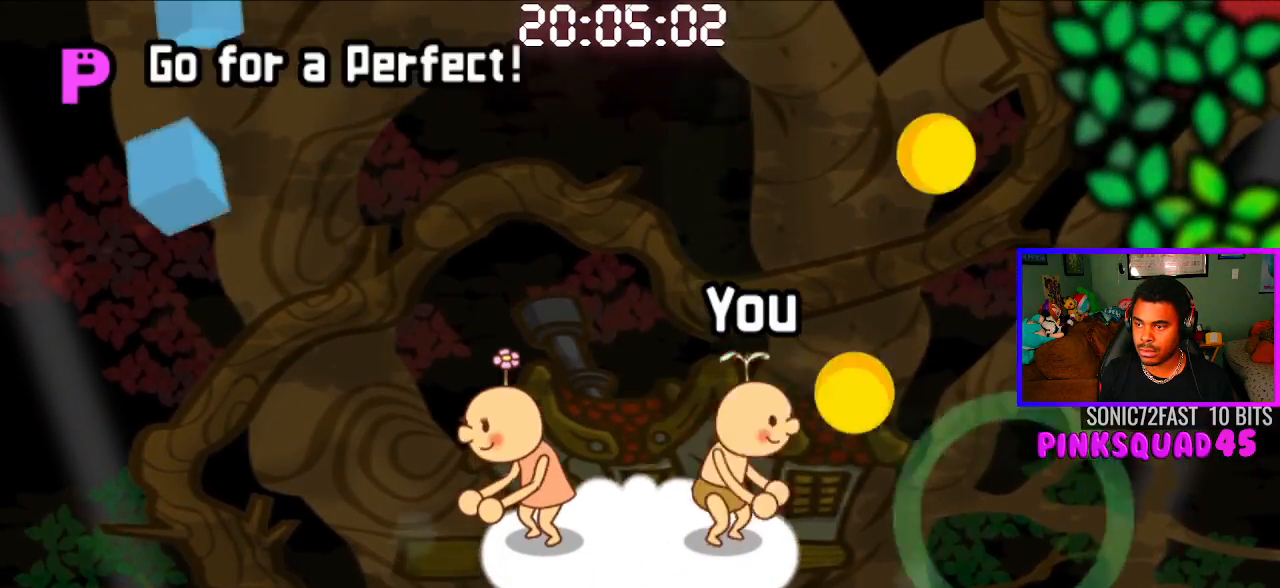
{"buttons": [], "left_stick": "center", "right_stick": "center", "events": [[33, "CROSS", "down"], [133, "CROSS", "up"]]}
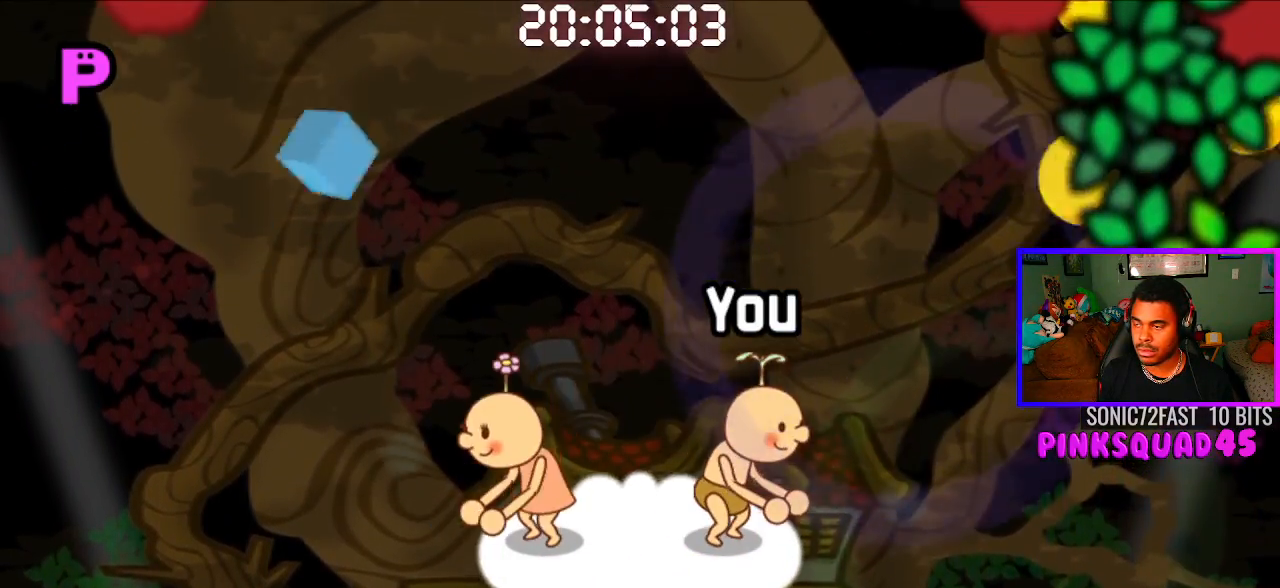
{"buttons": [], "left_stick": "center", "right_stick": "center", "events": [[250, "CROSS", "down"], [367, "CROSS", "up"]]}
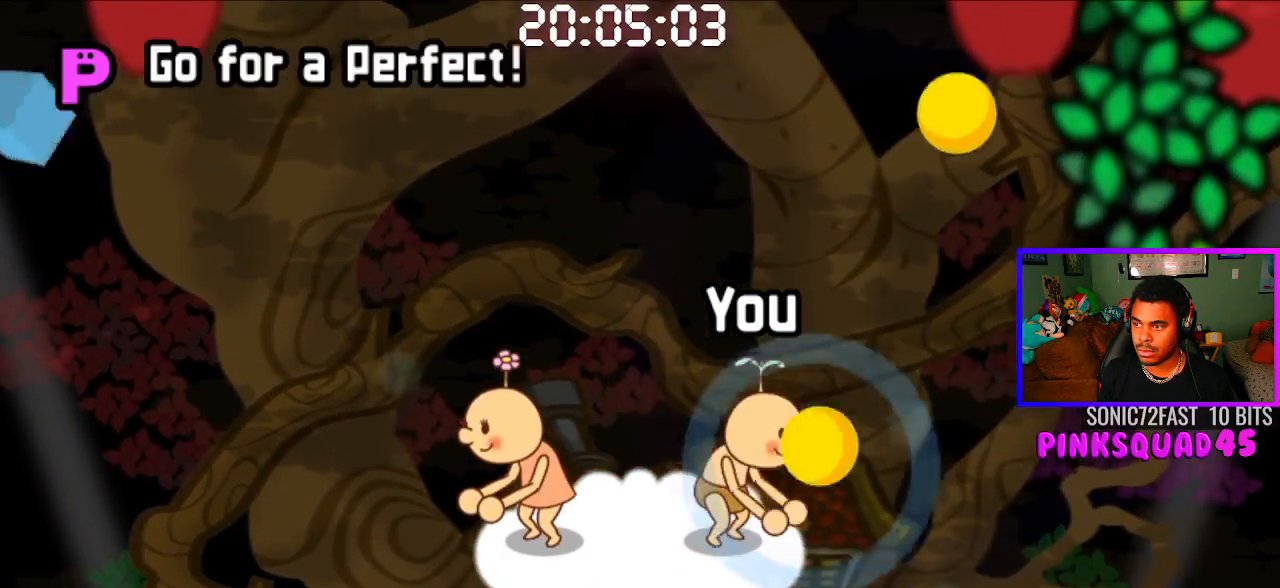
{"buttons": [], "left_stick": "center", "right_stick": "center", "events": [[17, "CROSS", "down"], [133, "CROSS", "up"]]}
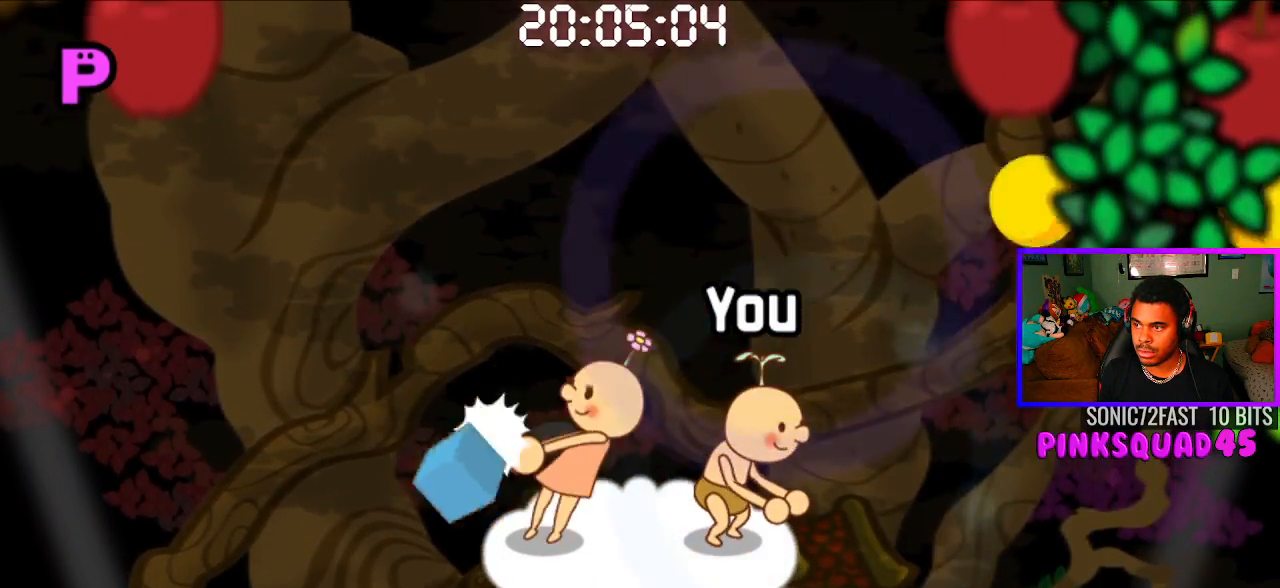
{"buttons": ["CROSS"], "left_stick": "center", "right_stick": "center", "events": [[233, "CROSS", "down"], [333, "CROSS", "up"], [450, "CROSS", "down"]]}
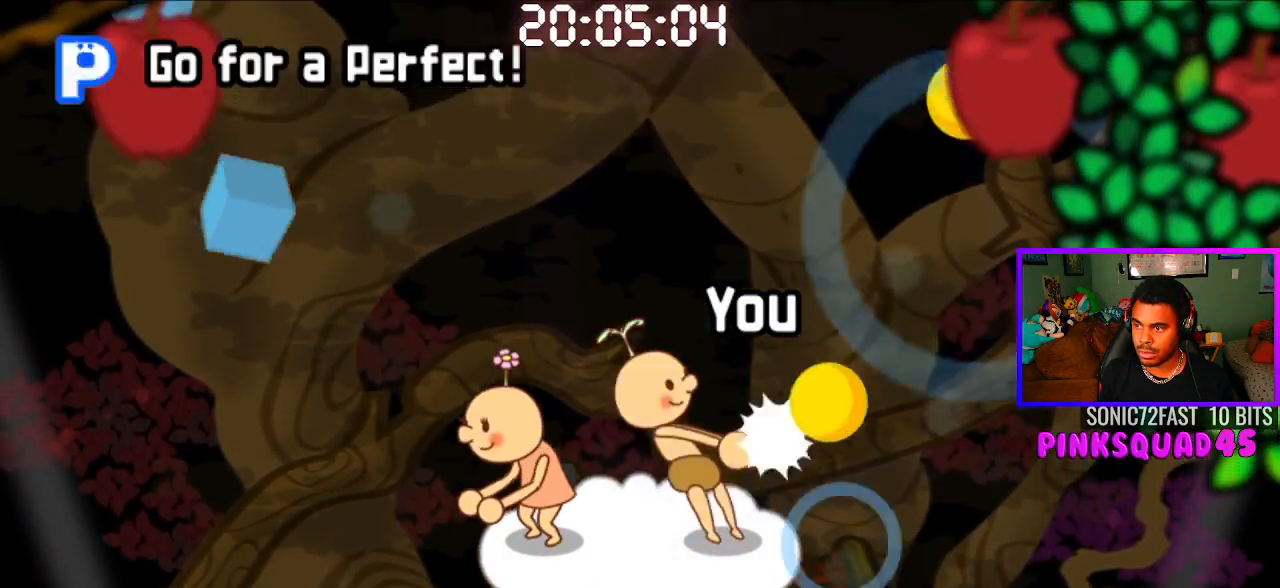
{"buttons": [], "left_stick": "center", "right_stick": "center", "events": [[50, "CROSS", "up"]]}
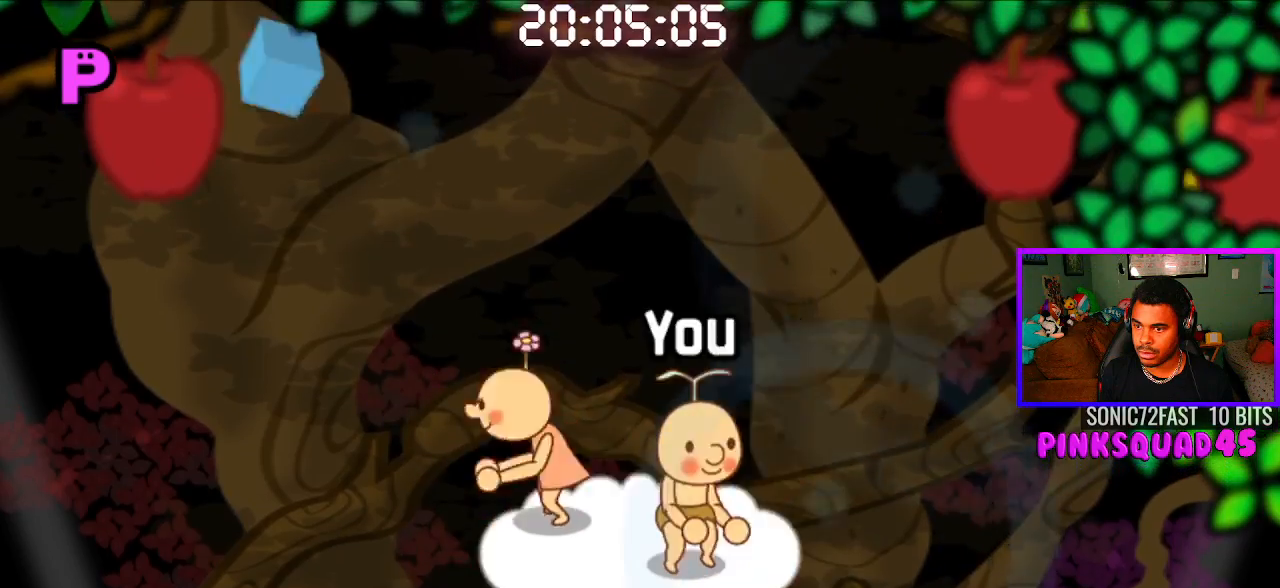
{"buttons": [], "left_stick": "center", "right_stick": "center", "events": []}
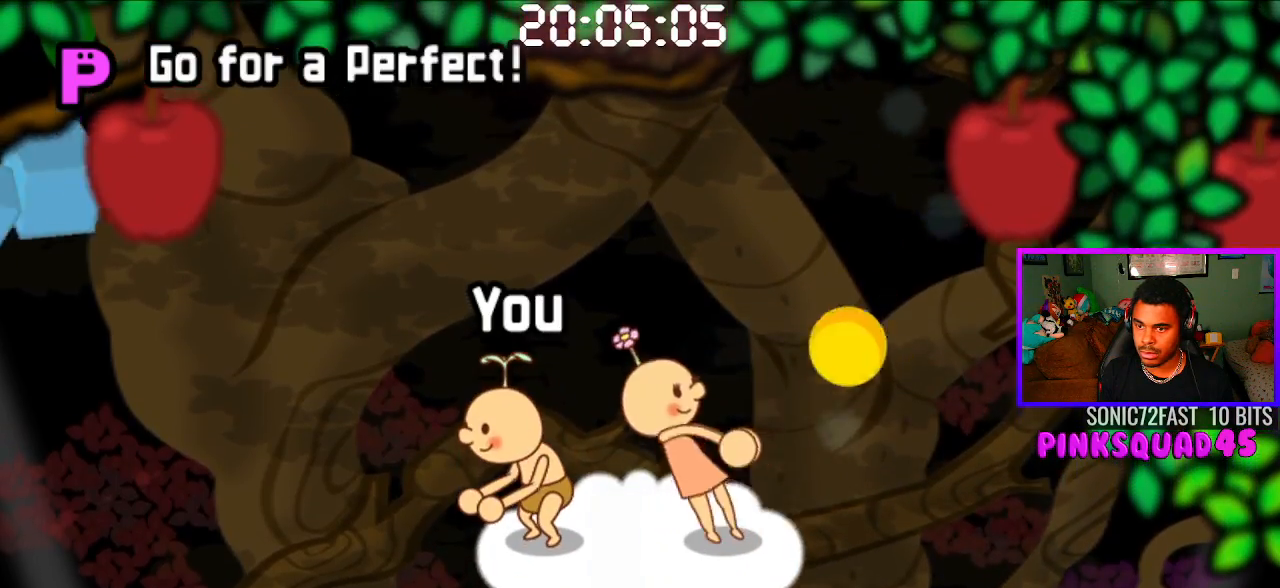
{"buttons": [], "left_stick": "center", "right_stick": "center", "events": [[383, "CROSS", "down"], [500, "CROSS", "up"]]}
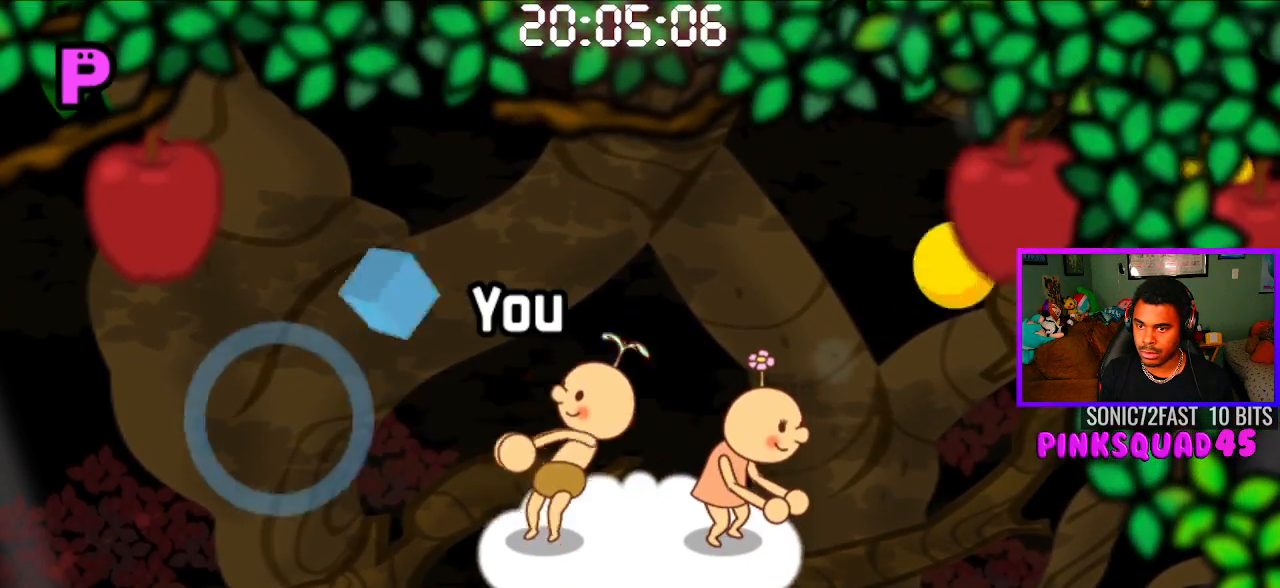
{"buttons": [], "left_stick": "center", "right_stick": "center", "events": []}
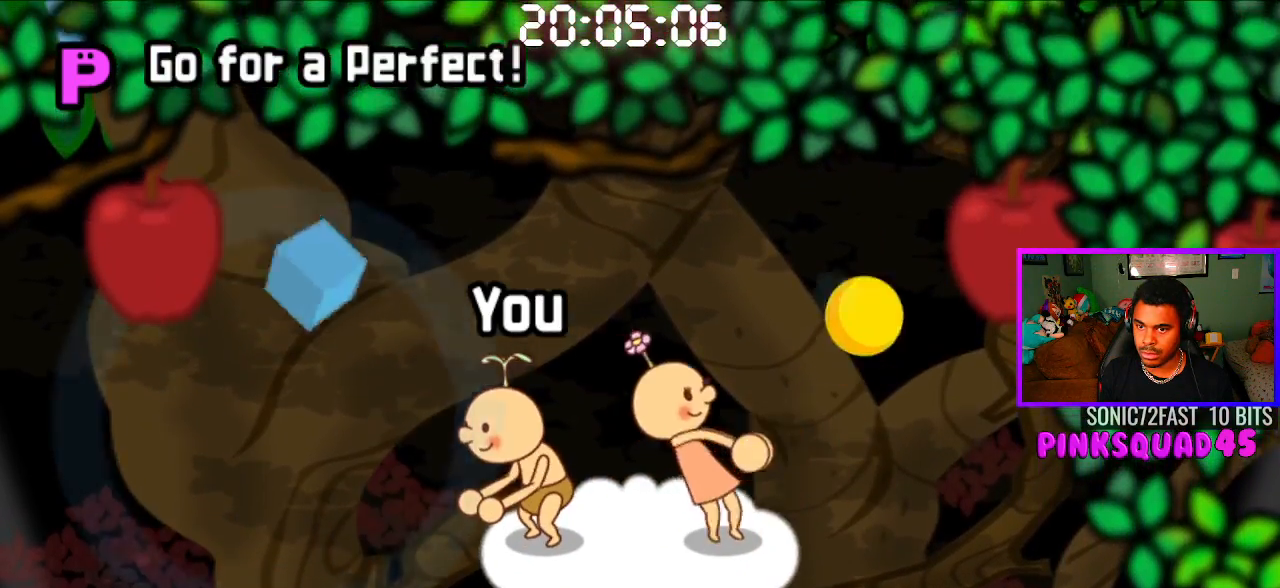
{"buttons": [], "left_stick": "center", "right_stick": "center", "events": [[83, "CROSS", "down"], [217, "CROSS", "up"]]}
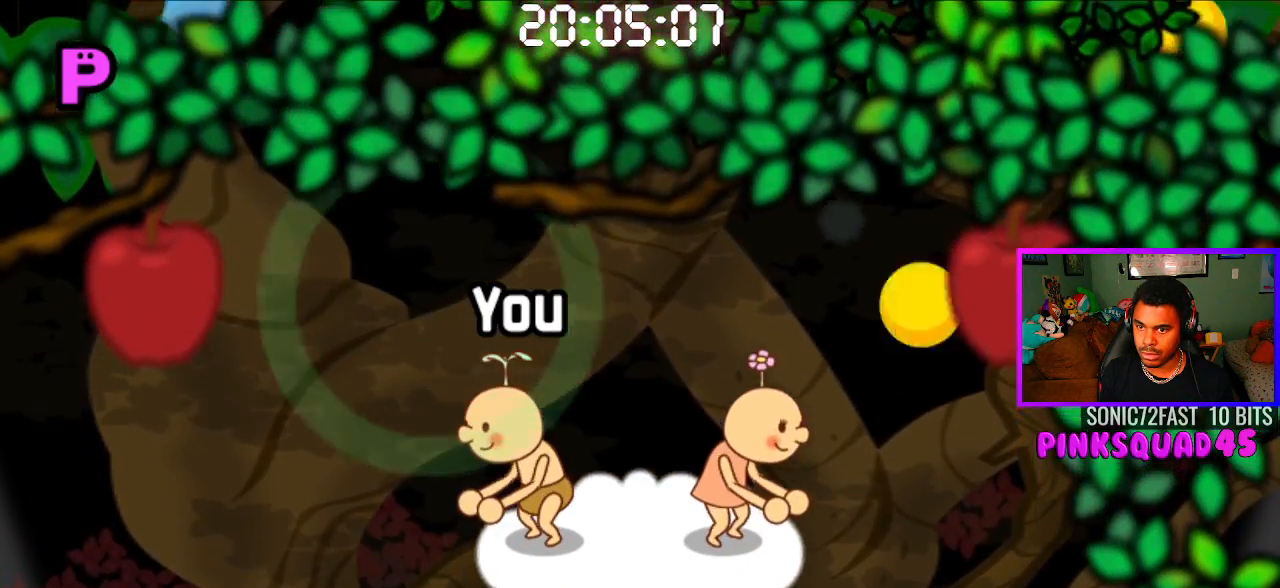
{"buttons": [], "left_stick": "center", "right_stick": "center", "events": []}
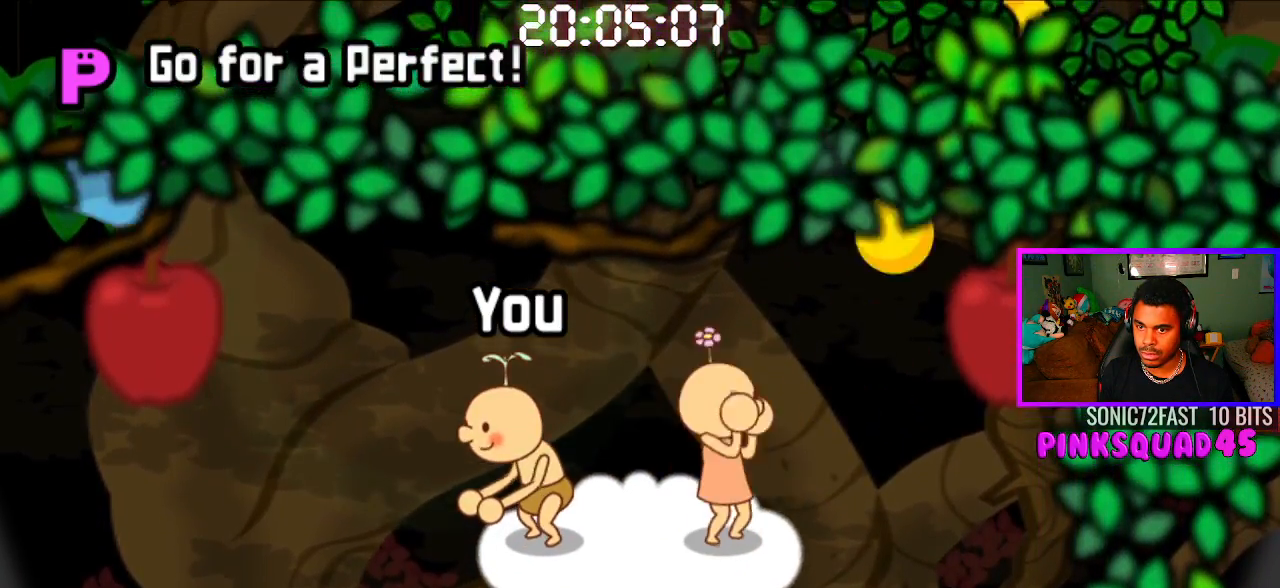
{"buttons": [], "left_stick": "center", "right_stick": "center", "events": [[300, "CROSS", "down"], [433, "CROSS", "up"]]}
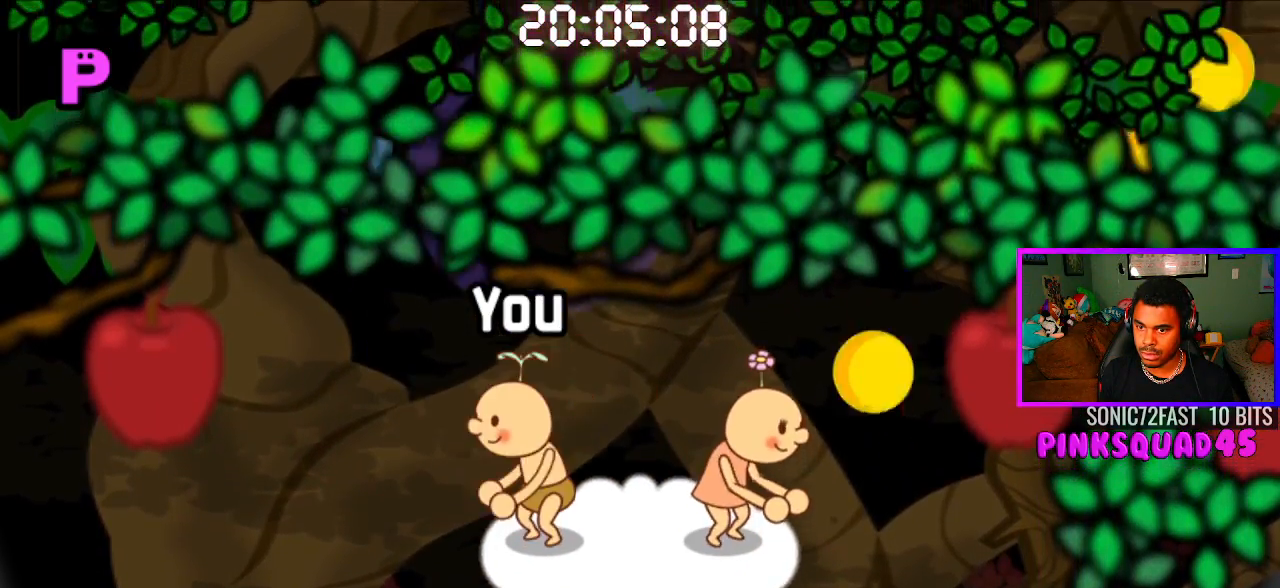
{"buttons": [], "left_stick": "center", "right_stick": "center", "events": []}
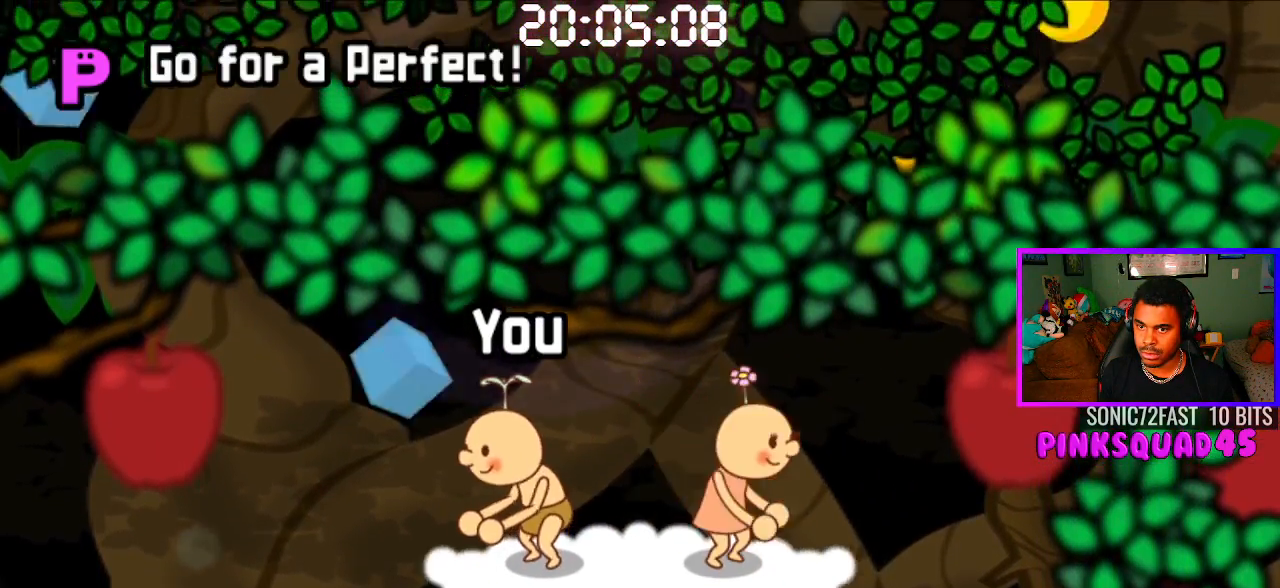
{"buttons": [], "left_stick": "center", "right_stick": "center", "events": [[33, "CROSS", "down"], [167, "CROSS", "up"]]}
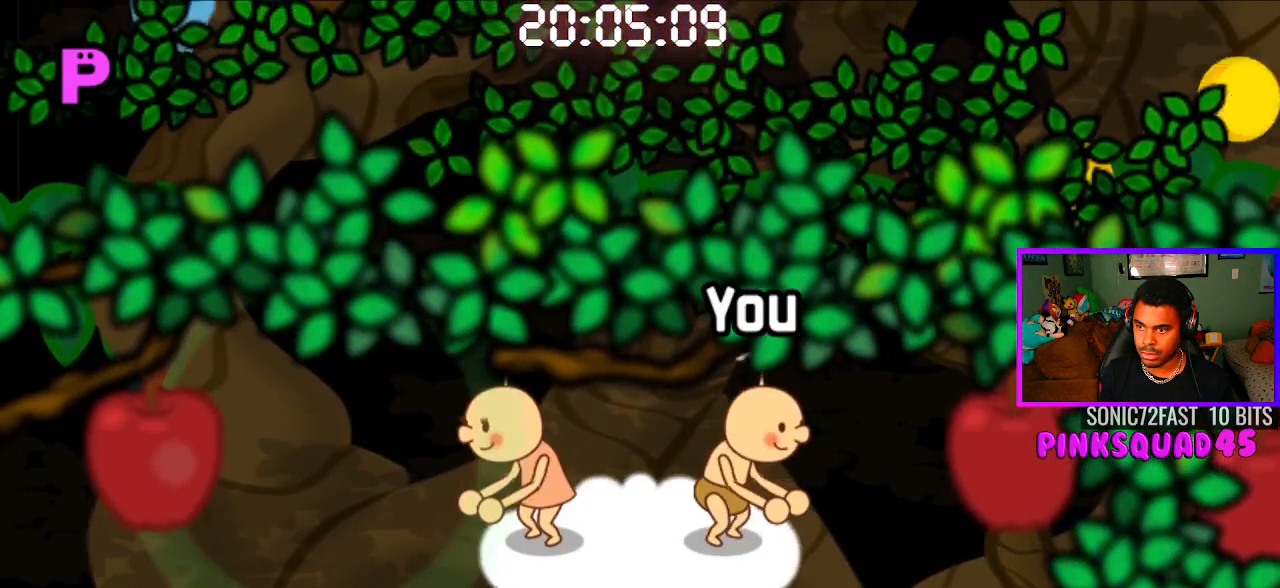
{"buttons": [], "left_stick": "center", "right_stick": "center", "events": [[267, "CROSS", "down"], [400, "CROSS", "up"]]}
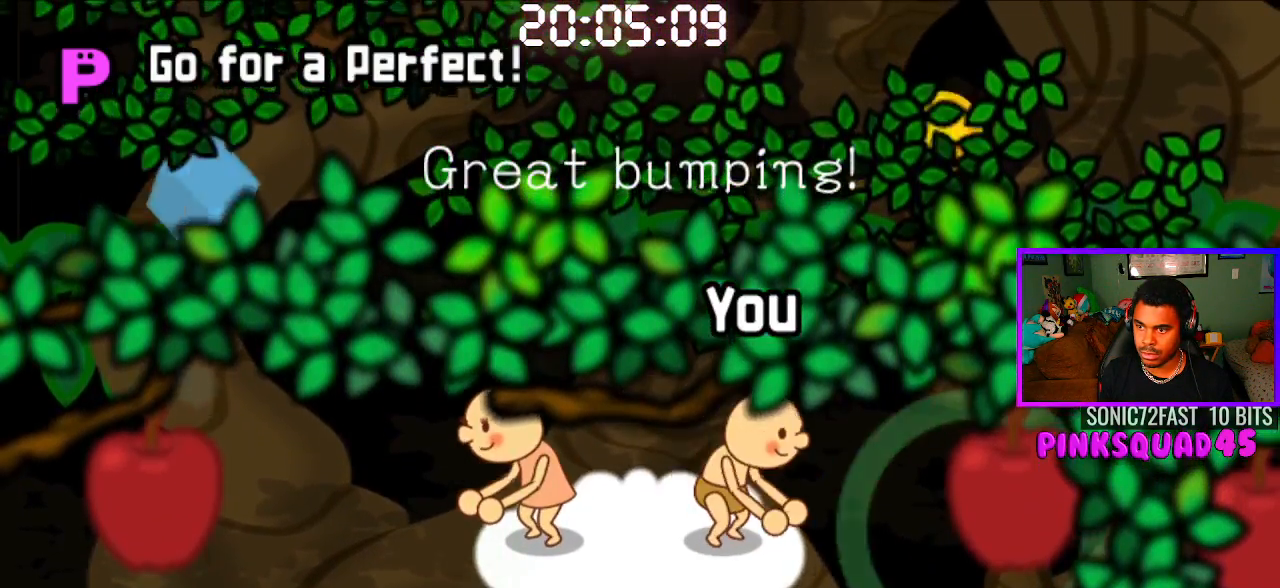
{"buttons": ["CROSS"], "left_stick": "center", "right_stick": "center", "events": [[483, "CROSS", "down"]]}
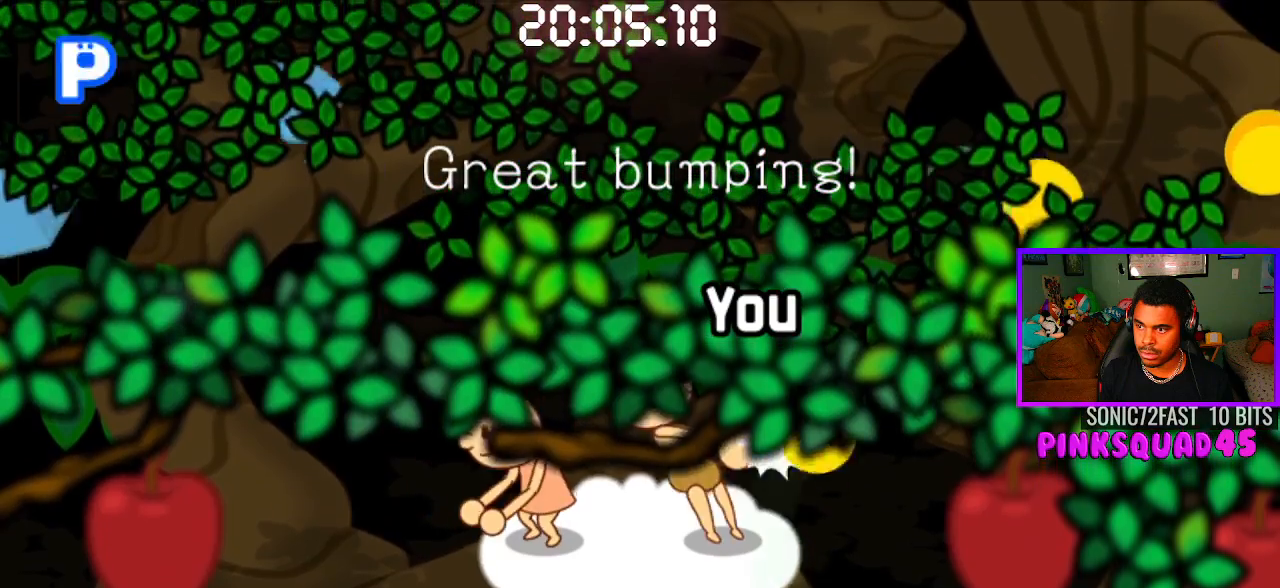
{"buttons": [], "left_stick": "center", "right_stick": "center", "events": [[83, "CROSS", "up"], [250, "CROSS", "down"], [333, "CROSS", "up"]]}
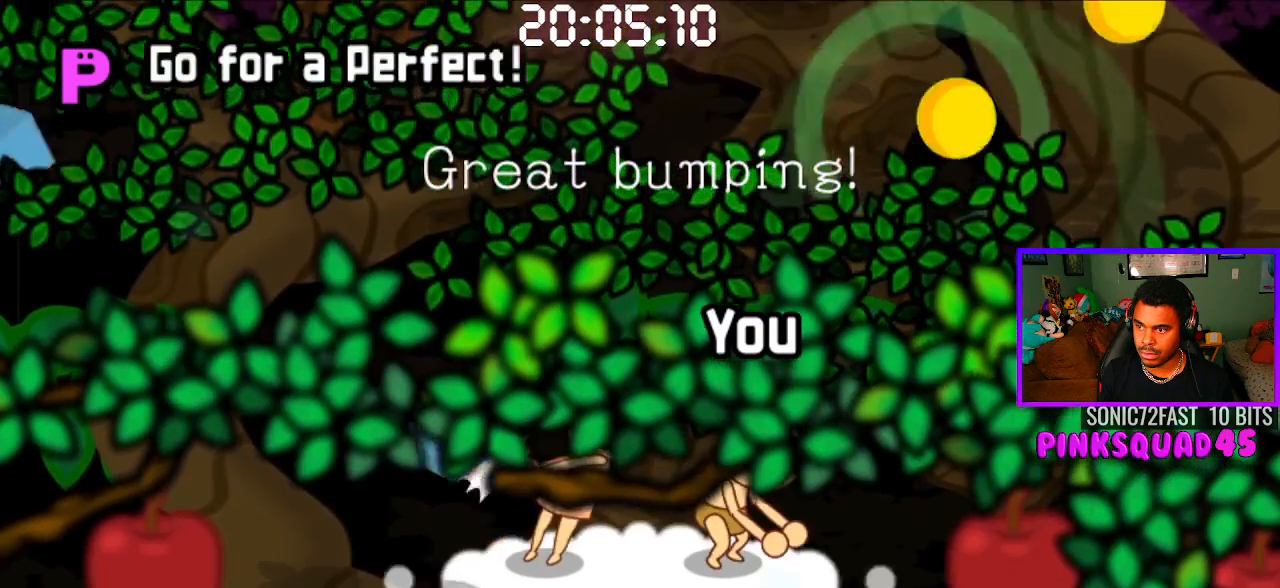
{"buttons": [], "left_stick": "center", "right_stick": "center", "events": []}
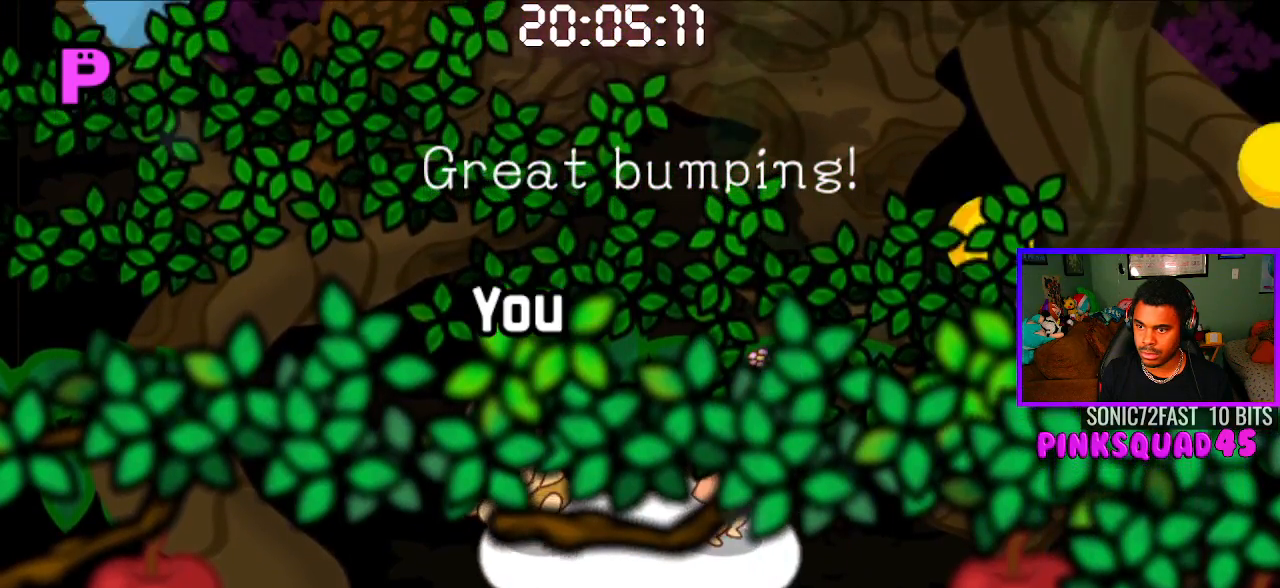
{"buttons": [], "left_stick": "center", "right_stick": "center", "events": []}
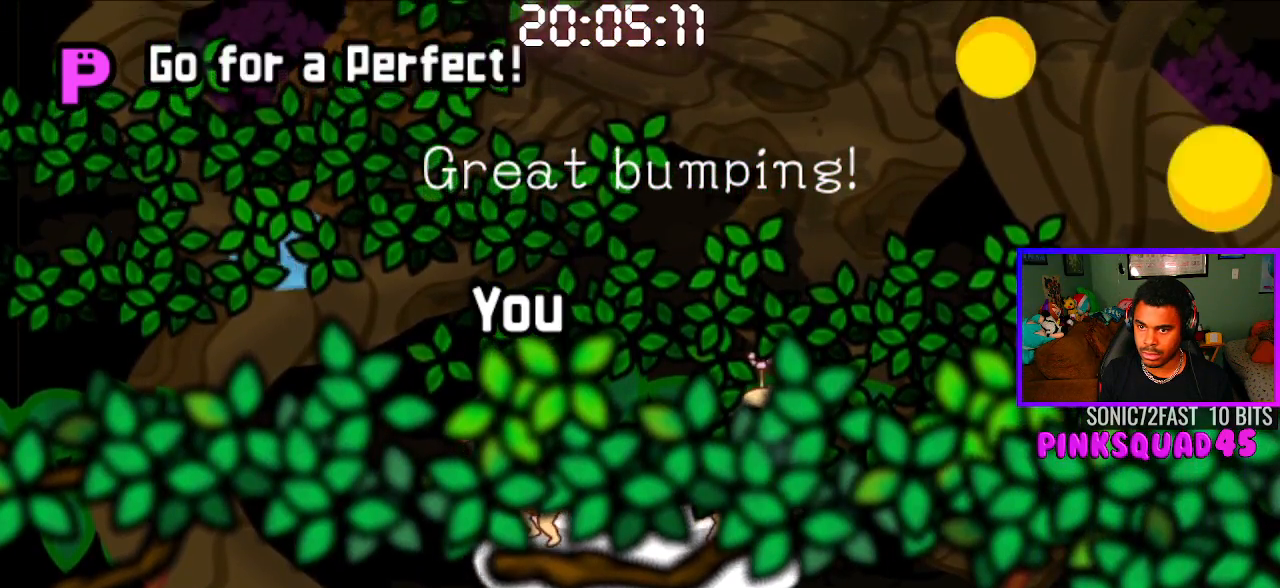
{"buttons": [], "left_stick": "center", "right_stick": "center", "events": [[183, "CROSS", "down"], [300, "CROSS", "up"]]}
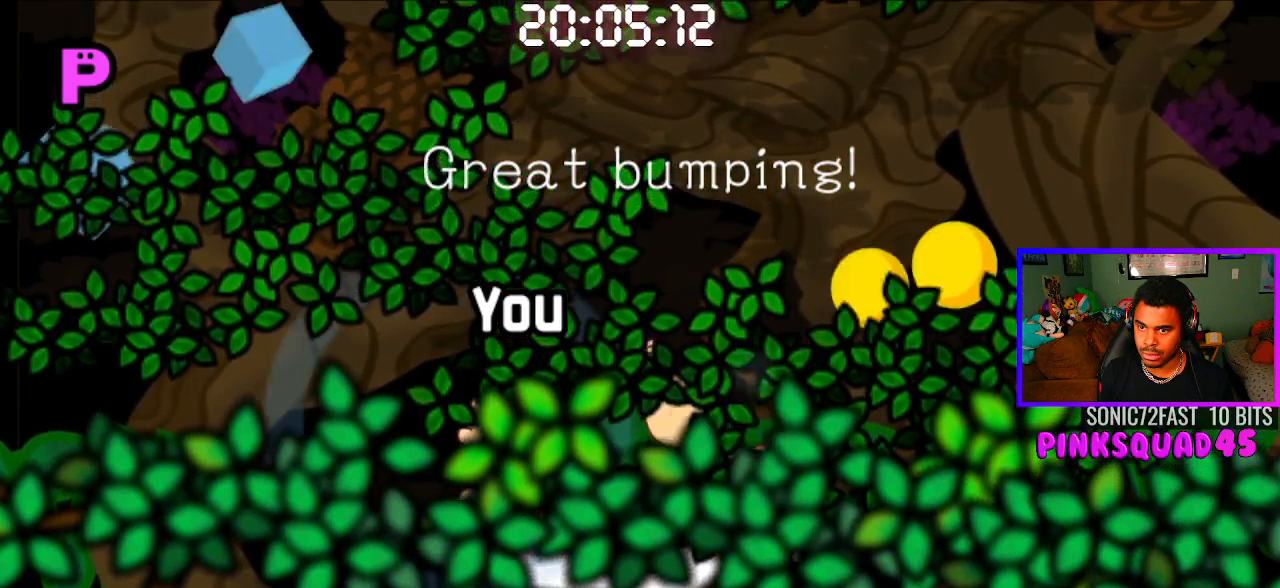
{"buttons": ["CROSS"], "left_stick": "center", "right_stick": "center", "events": [[383, "CROSS", "down"]]}
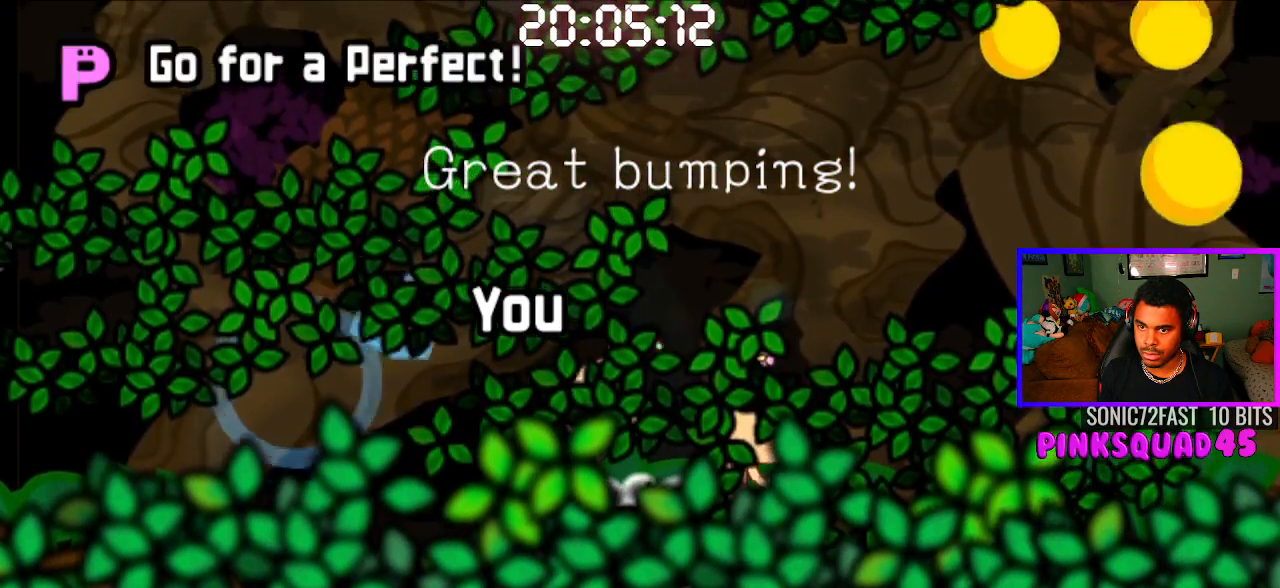
{"buttons": [], "left_stick": "center", "right_stick": "center", "events": [[17, "CROSS", "up"]]}
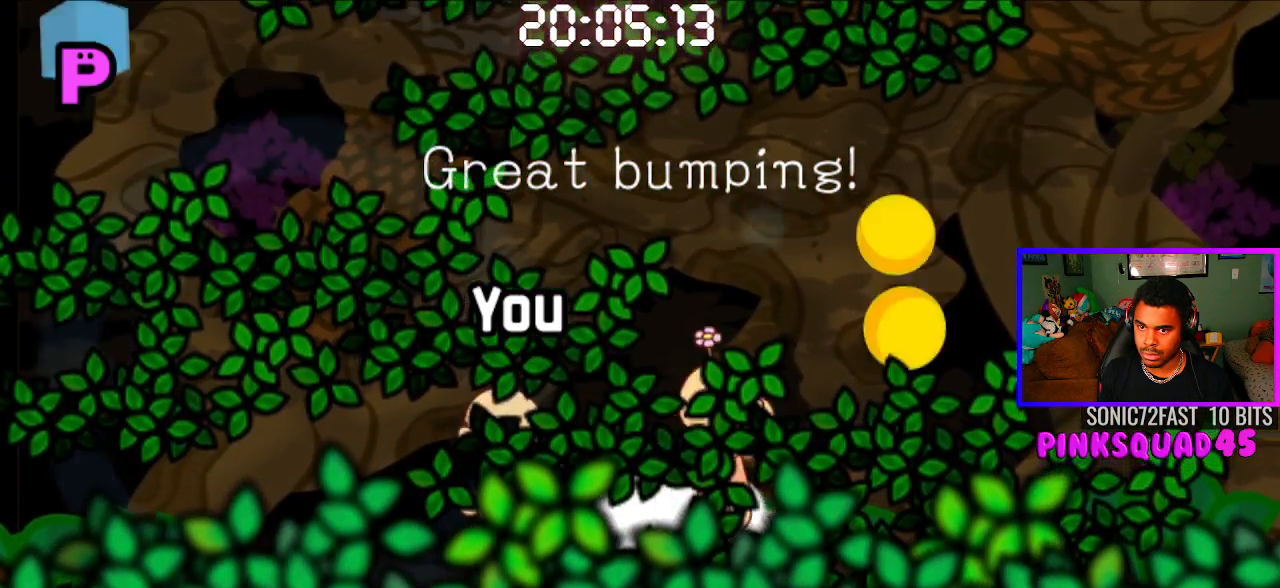
{"buttons": [], "left_stick": "center", "right_stick": "center", "events": []}
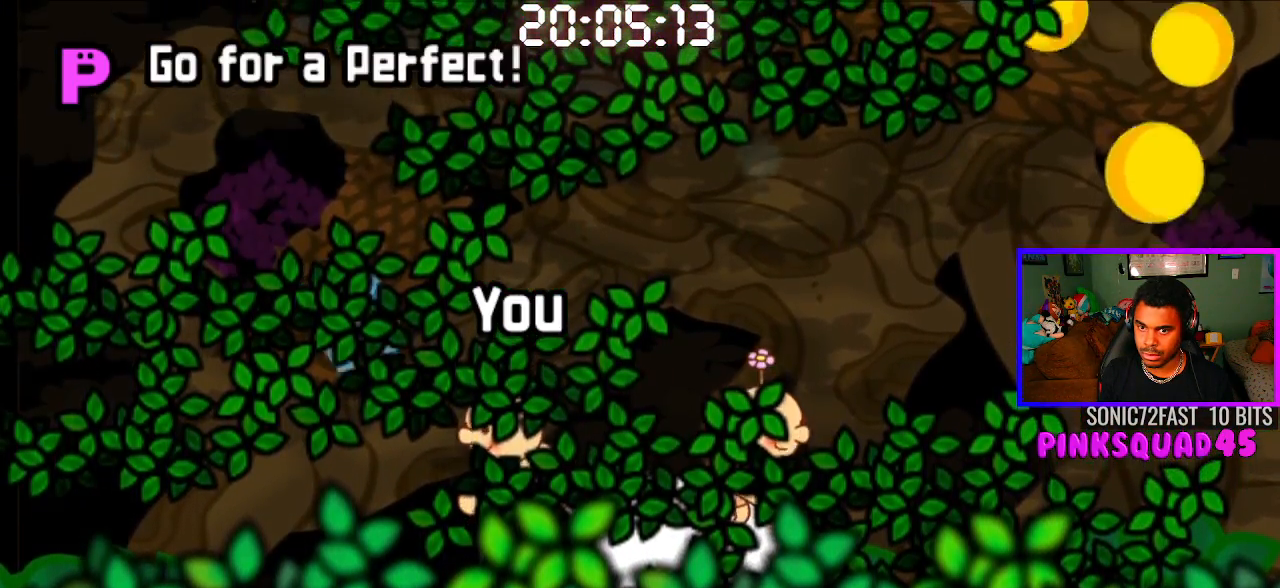
{"buttons": [], "left_stick": "center", "right_stick": "center", "events": [[33, "CROSS", "down"], [167, "CROSS", "up"]]}
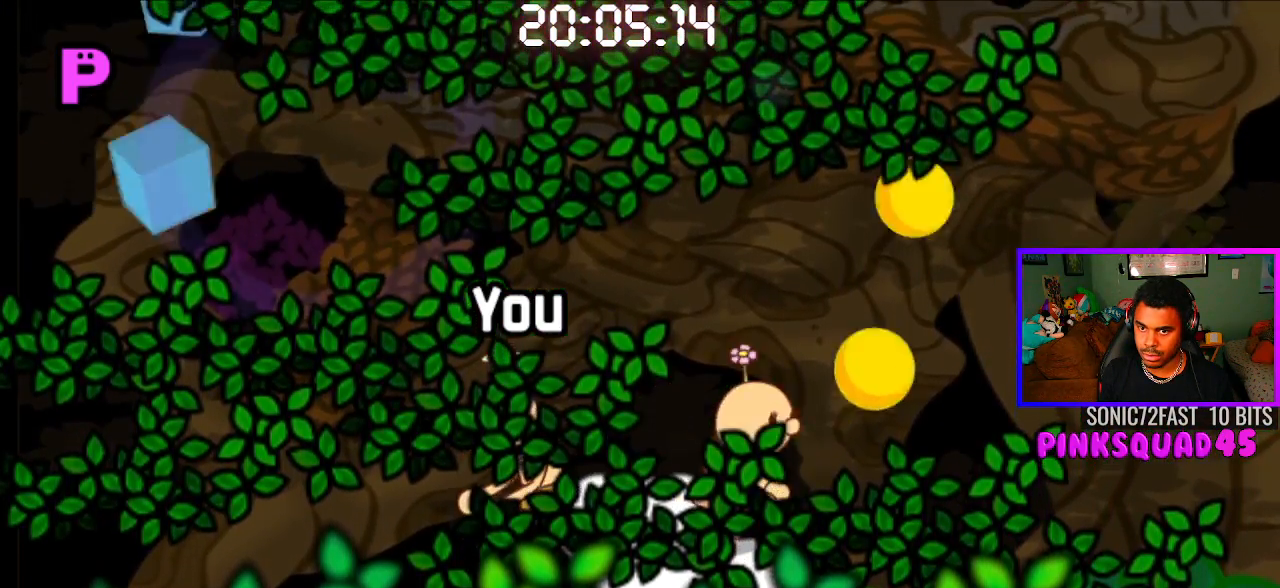
{"buttons": [], "left_stick": "center", "right_stick": "center", "events": [[267, "CROSS", "down"], [383, "CROSS", "up"]]}